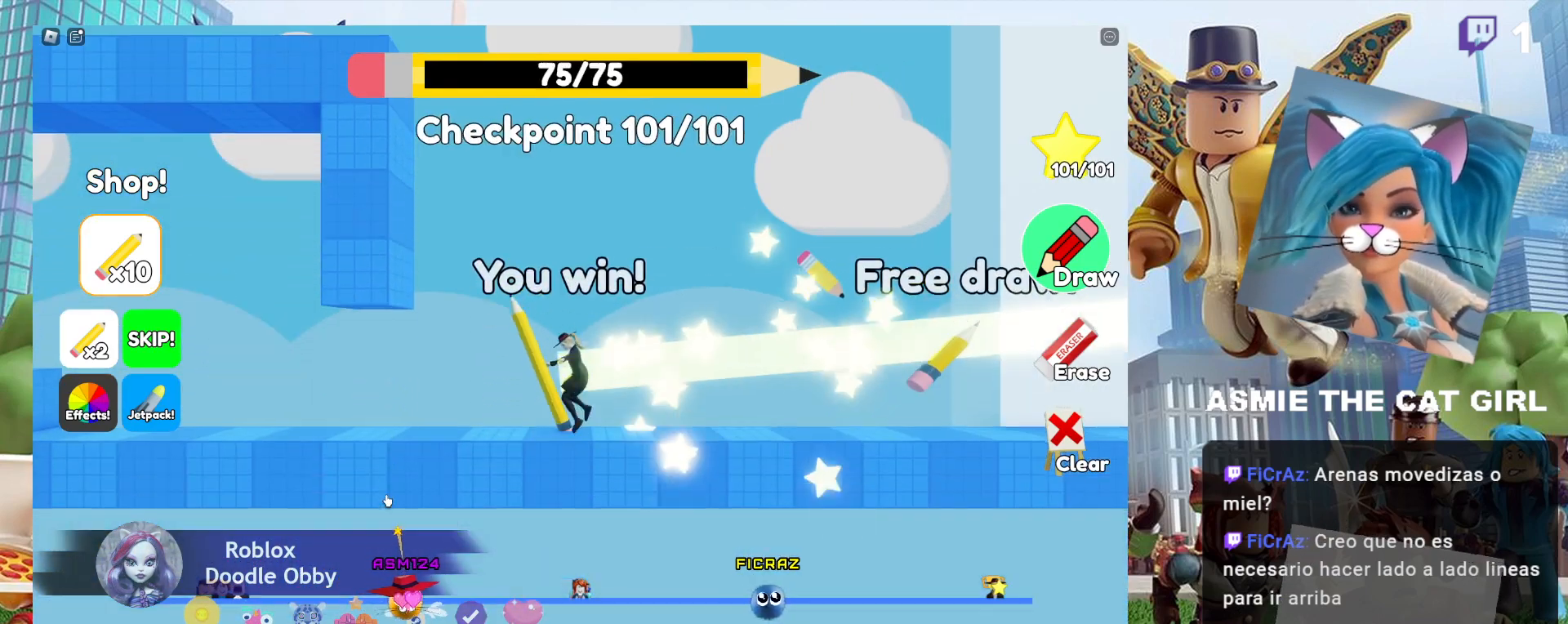
Gameplay with keyboard and mouse; each line is a JSON object with the keys and mouse buttons held at the frame after it. "events" lists presses ("down") and releases ("up") of "a", "ctrl", "d", "e", "f", "q", "r", "s", "shift", "space", "tab", "w", "mouse_left", "mouse_wheel", "mouse_right", "mouse_mb4" and "mouse_mb5" between this image and that frame as [ms after this image, input, new state], when the widget could be followed in between. "mouse_left", "mouse_wheel", "mouse_right", "mouse_mb4", "mouse_mb5" = the "left", "wheel", "right", "mb4", "mb5" buttons of the "mouse" list. No other keys are recorded. "wheel" means that the mouse wheel is clicked or scrolled. Not read: mouse_move.
{"keys": ["d"], "mouse": [], "events": [[267, "d", "down"]]}
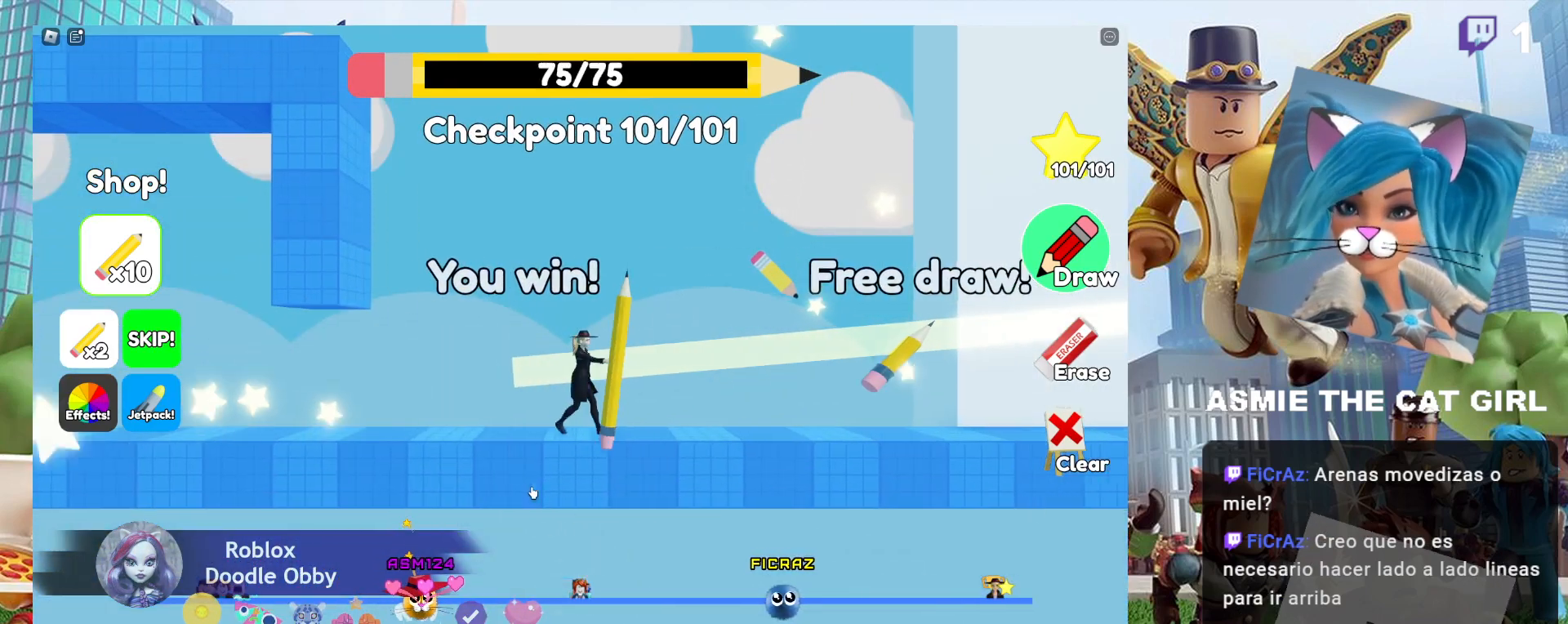
{"keys": ["d"], "mouse": [], "events": []}
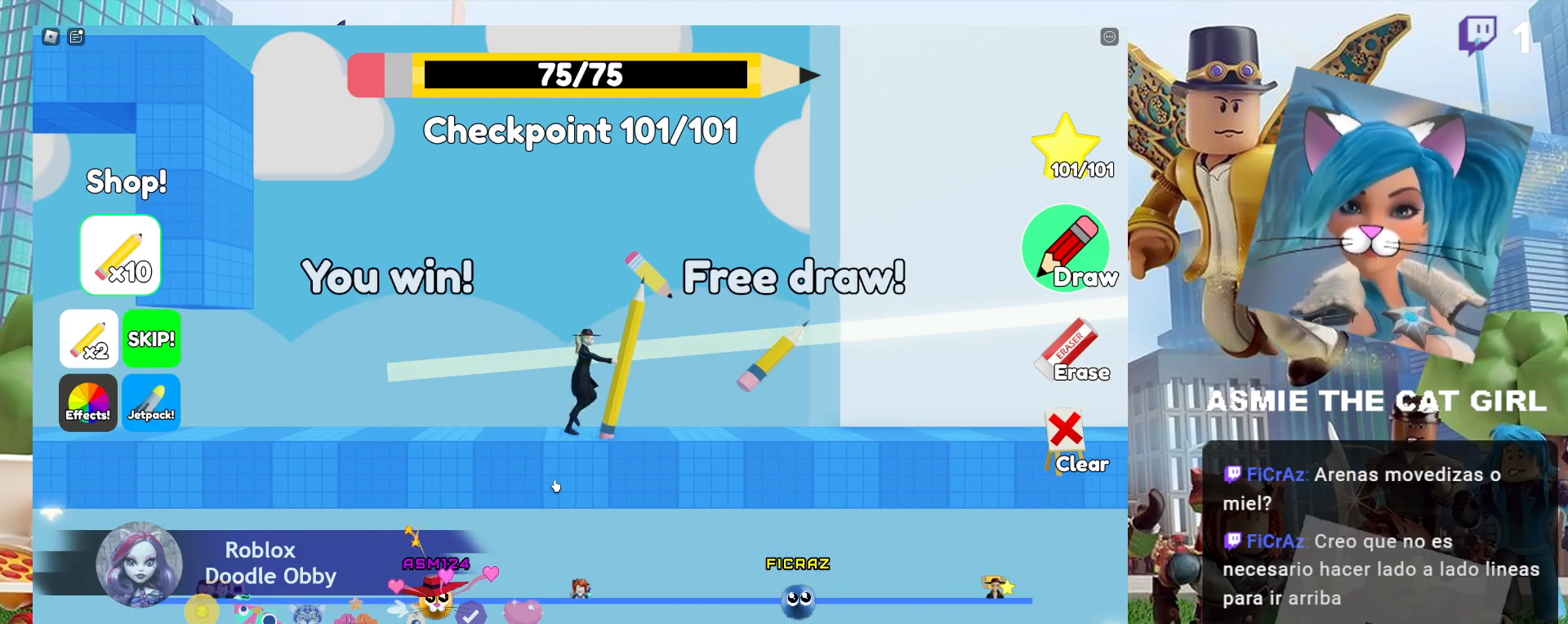
{"keys": ["d"], "mouse": [], "events": []}
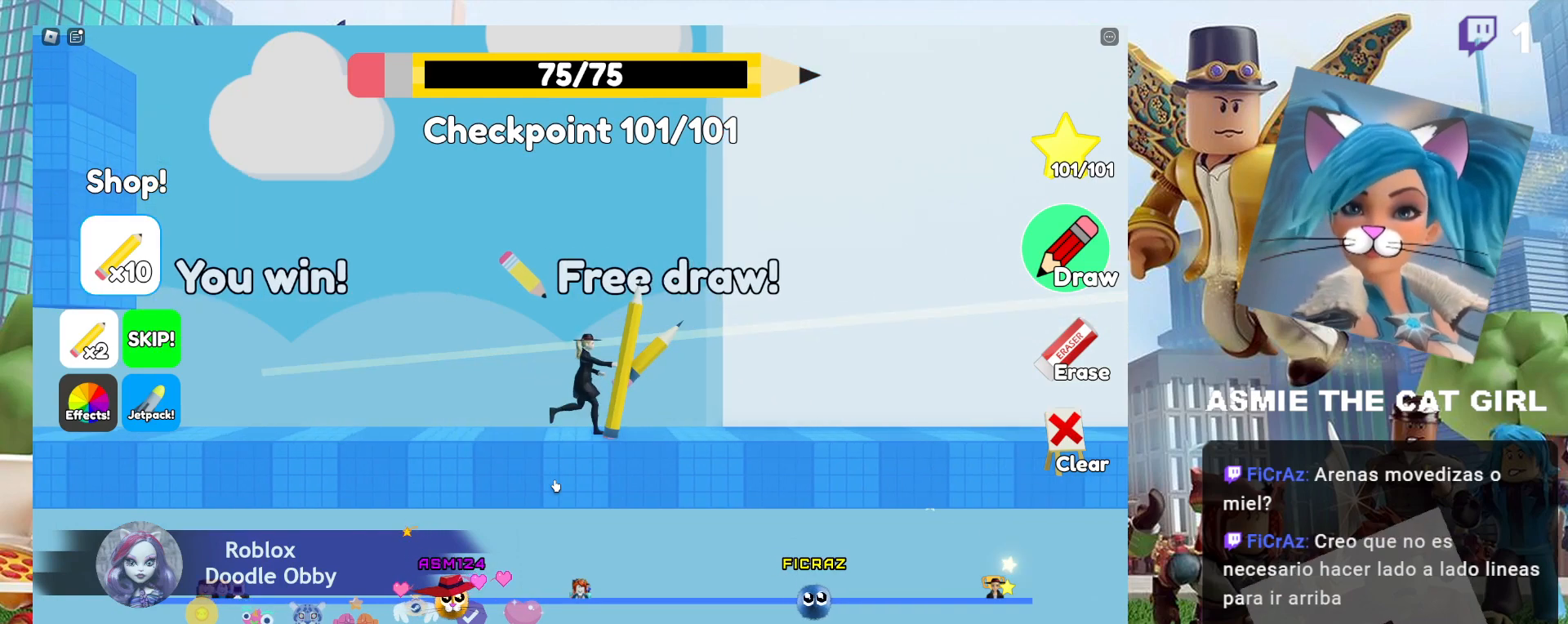
{"keys": [], "mouse": [], "events": [[200, "d", "up"]]}
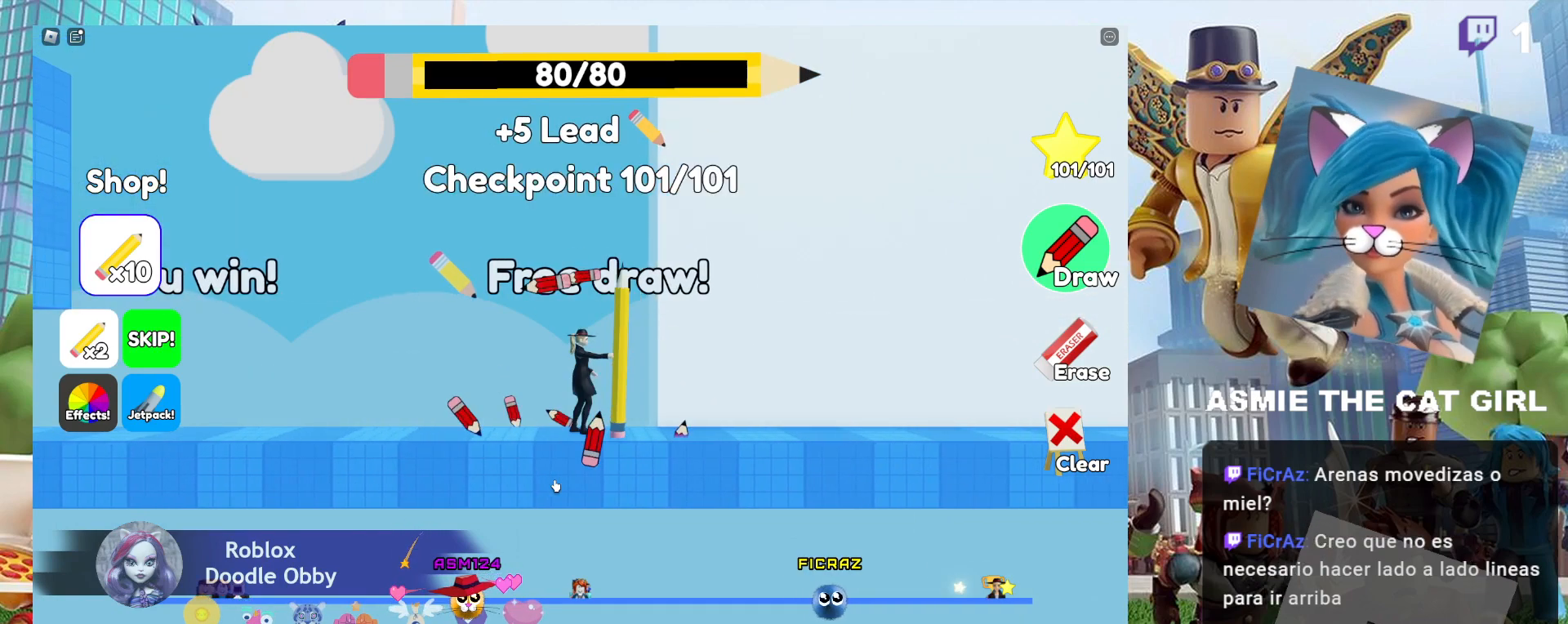
{"keys": ["w"], "mouse": [], "events": [[434, "w", "down"]]}
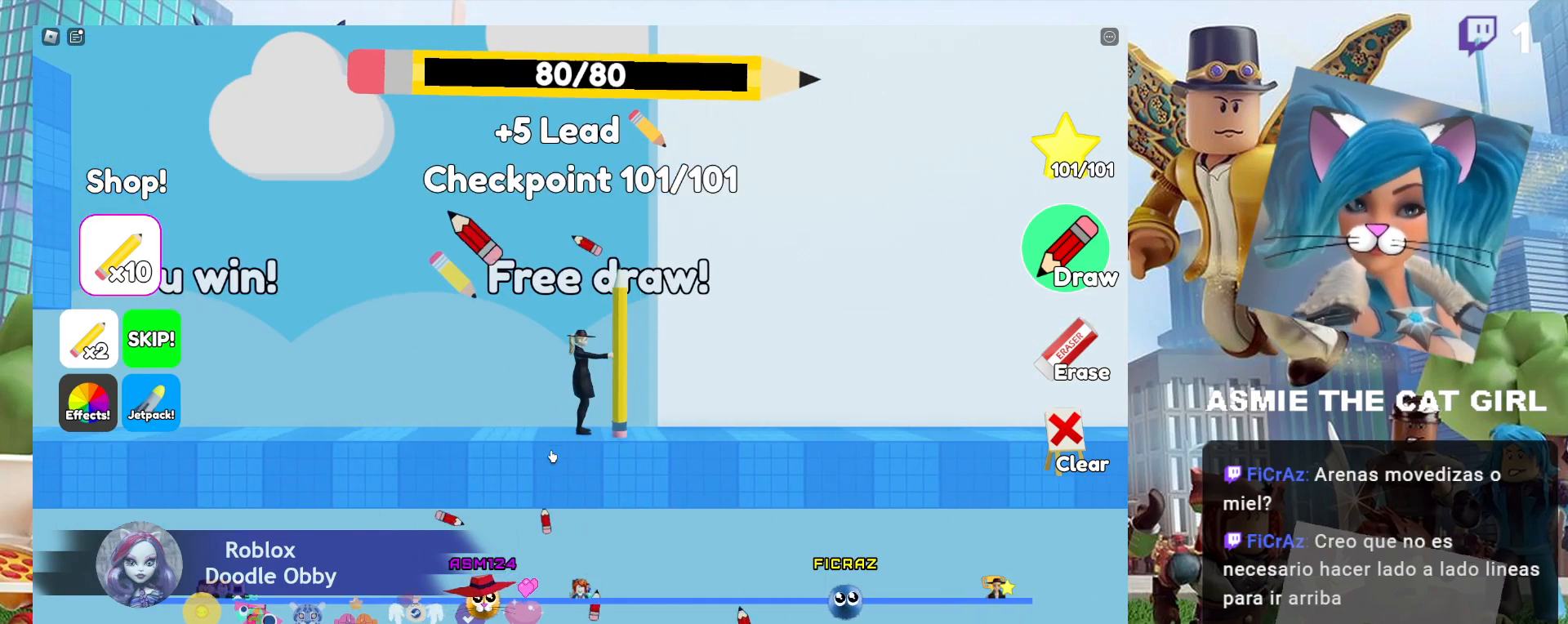
{"keys": ["d"], "mouse": [], "events": [[300, "d", "down"], [500, "w", "up"]]}
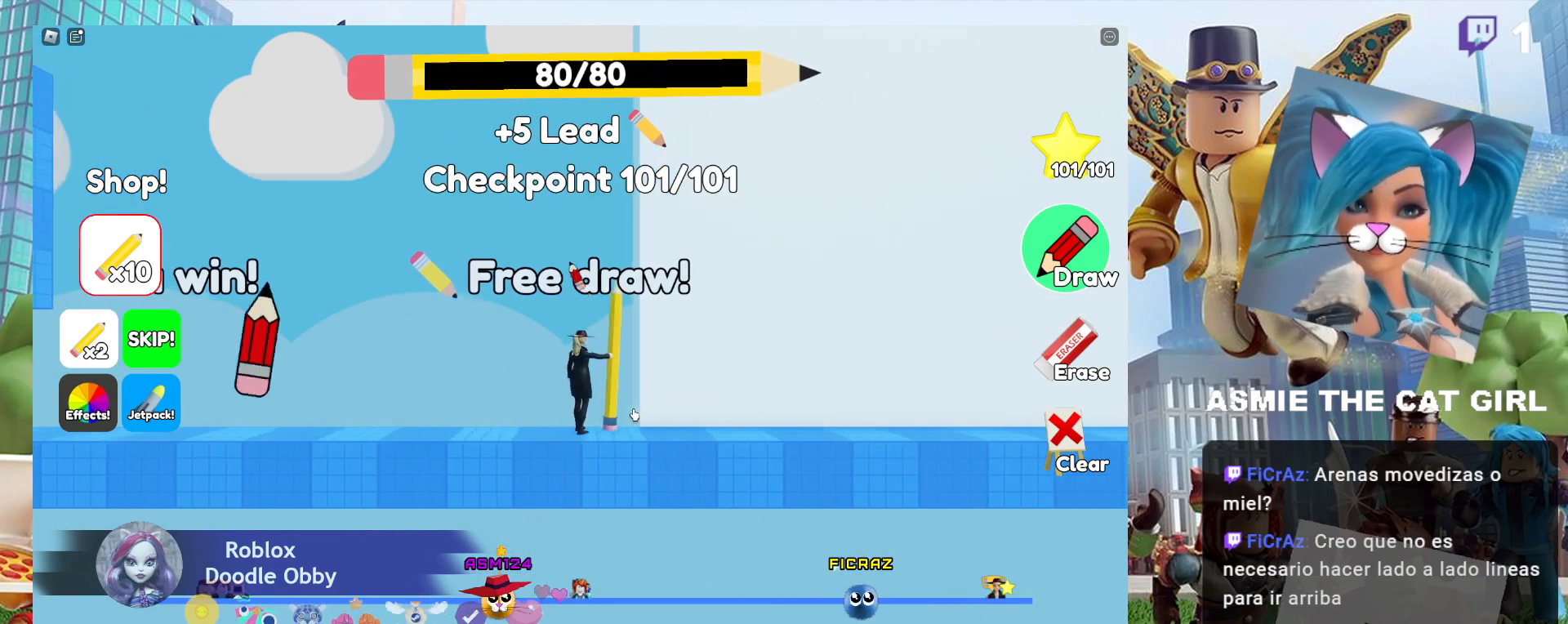
{"keys": ["d"], "mouse": [], "events": []}
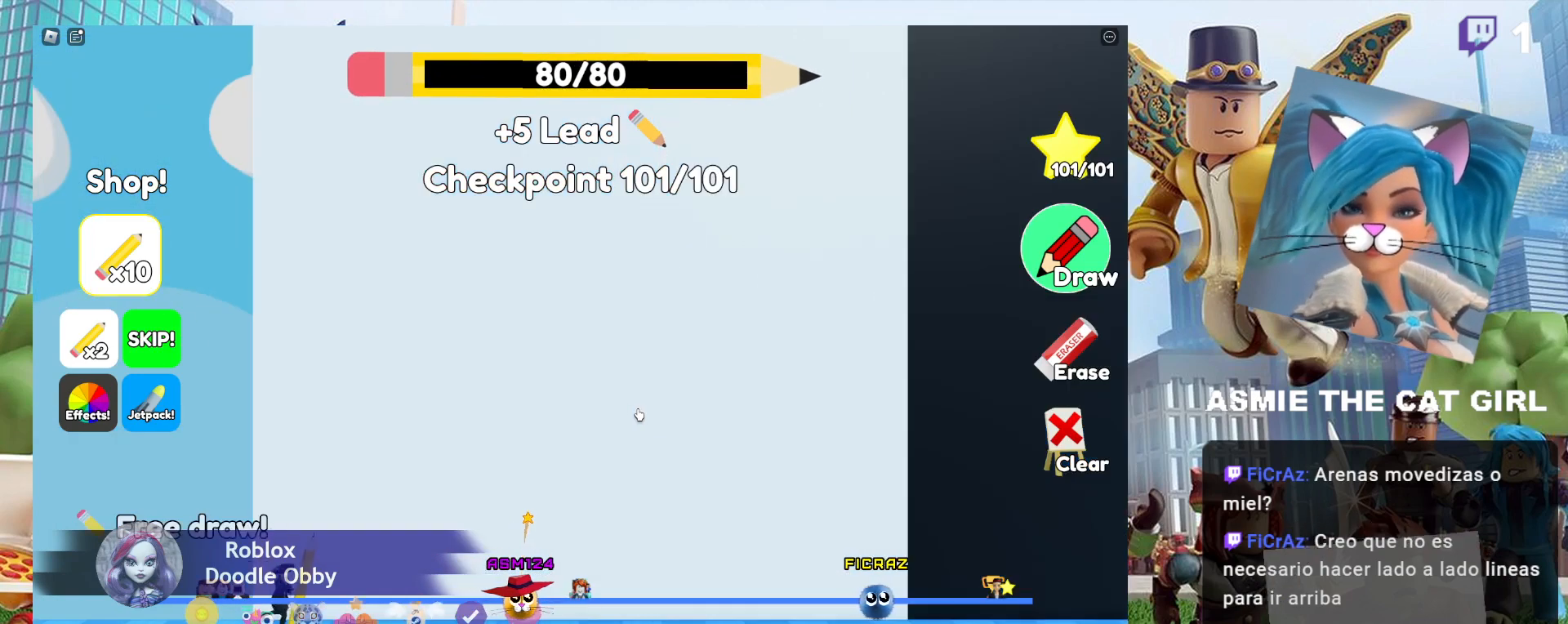
{"keys": ["d"], "mouse": [], "events": [[100, "d", "up"], [467, "d", "down"]]}
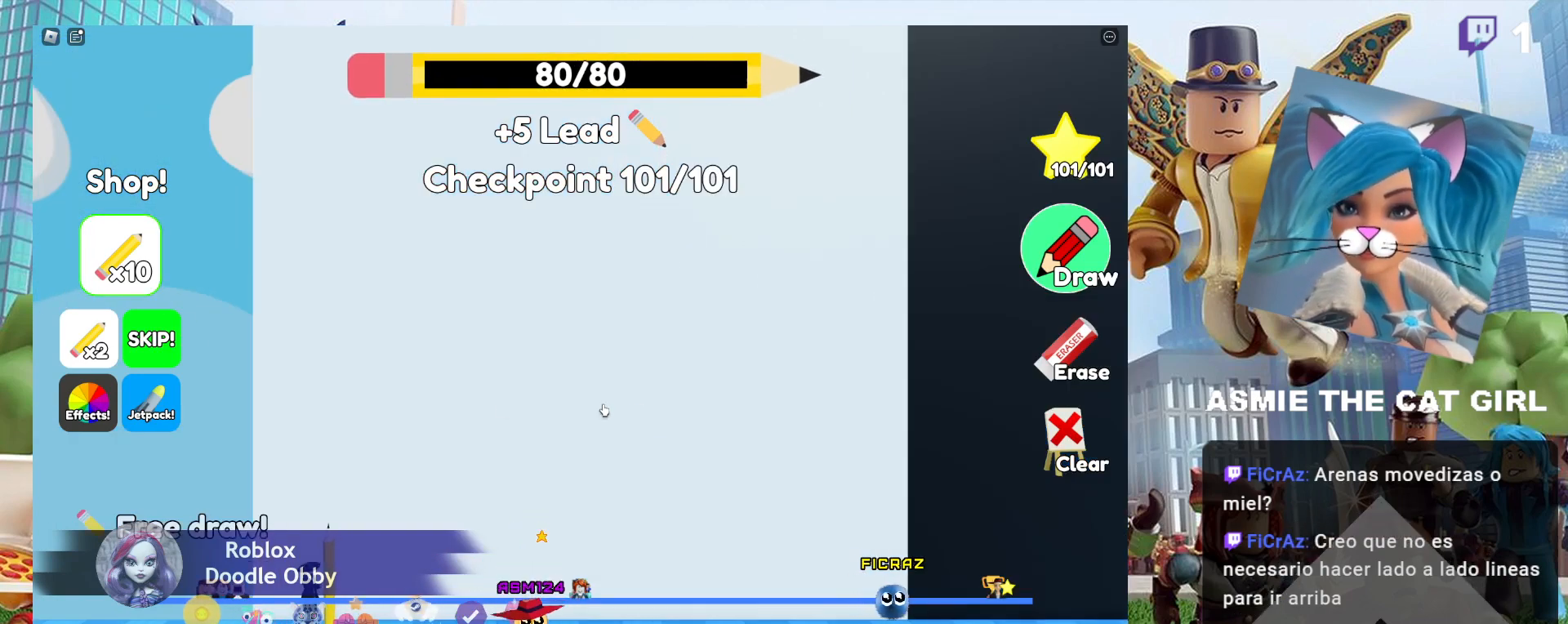
{"keys": ["d"], "mouse": [], "events": []}
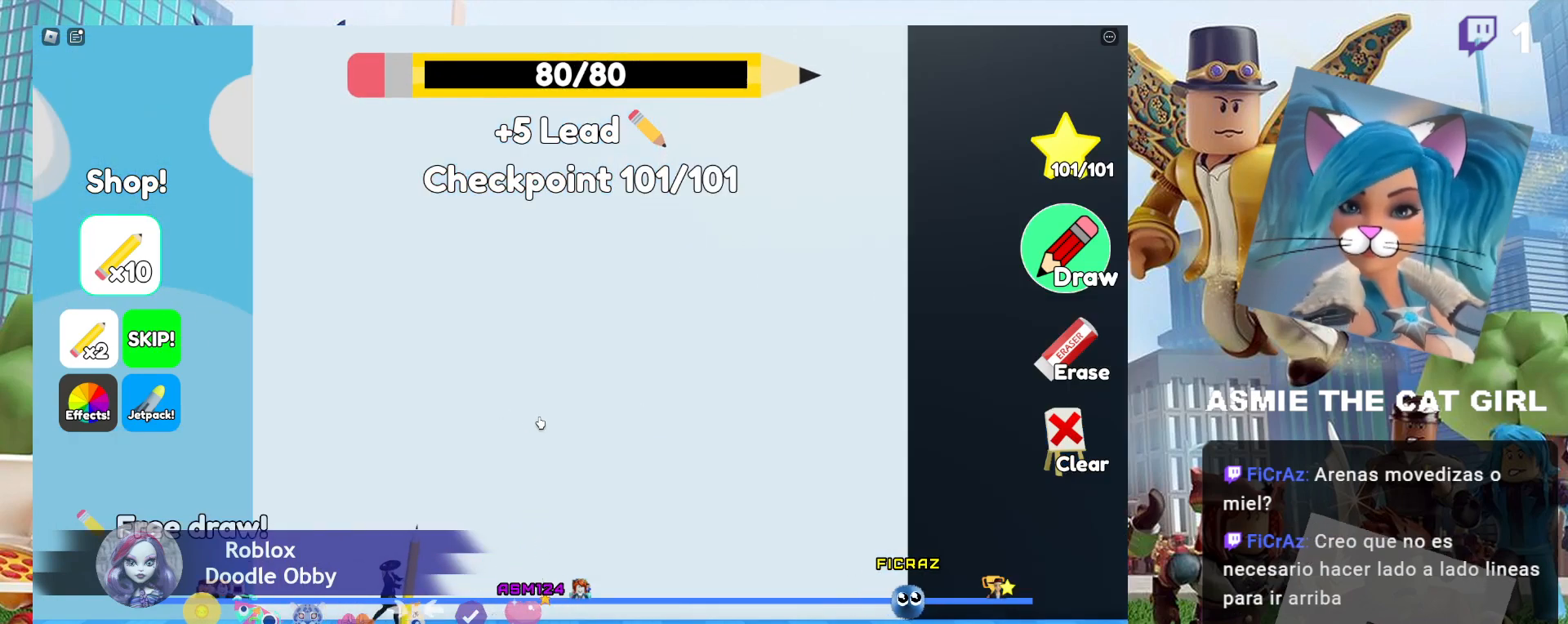
{"keys": [], "mouse": [], "events": [[267, "d", "up"]]}
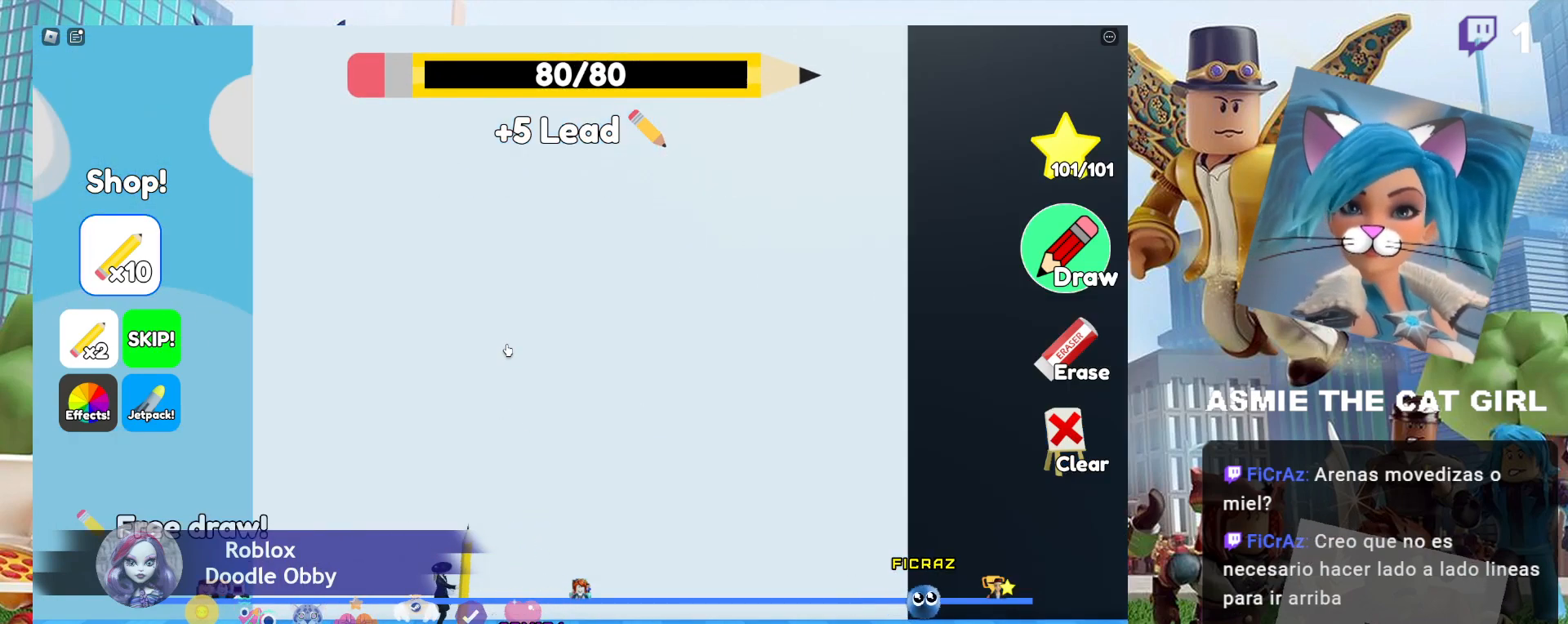
{"keys": [], "mouse": [], "events": []}
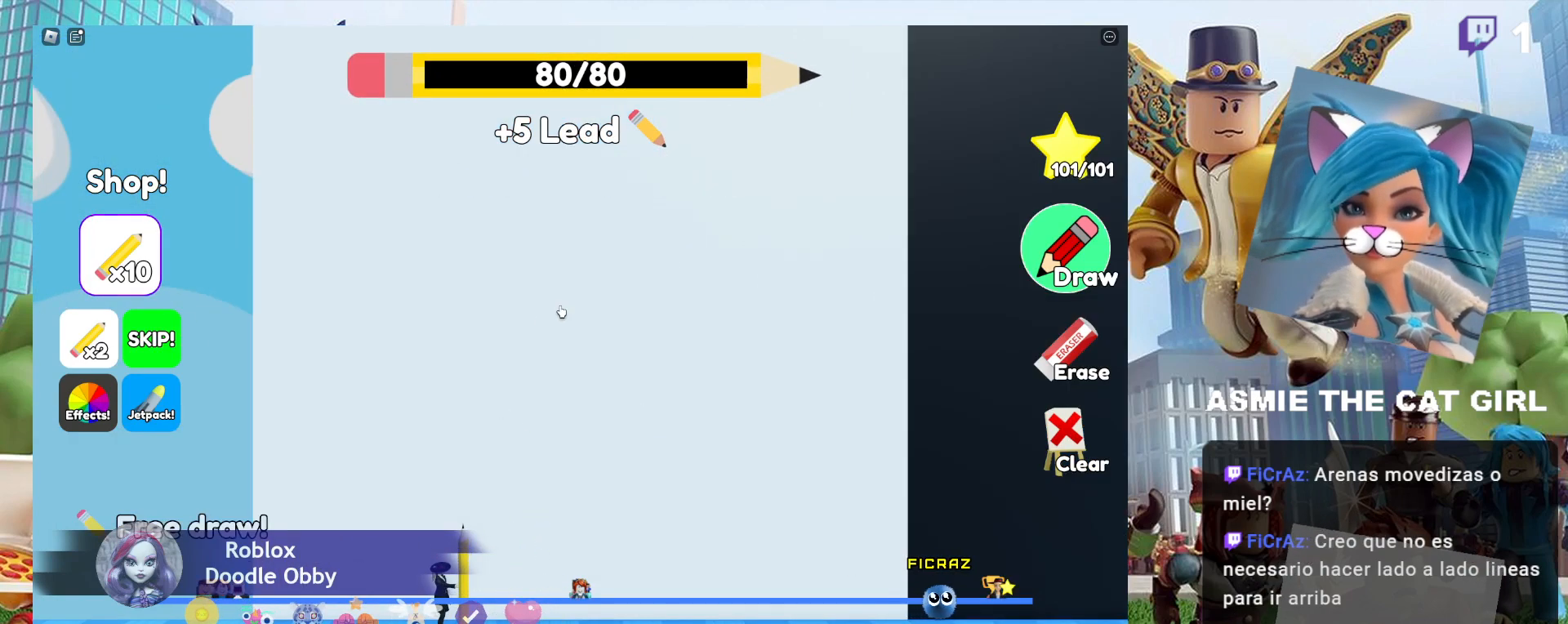
{"keys": [], "mouse": [], "events": []}
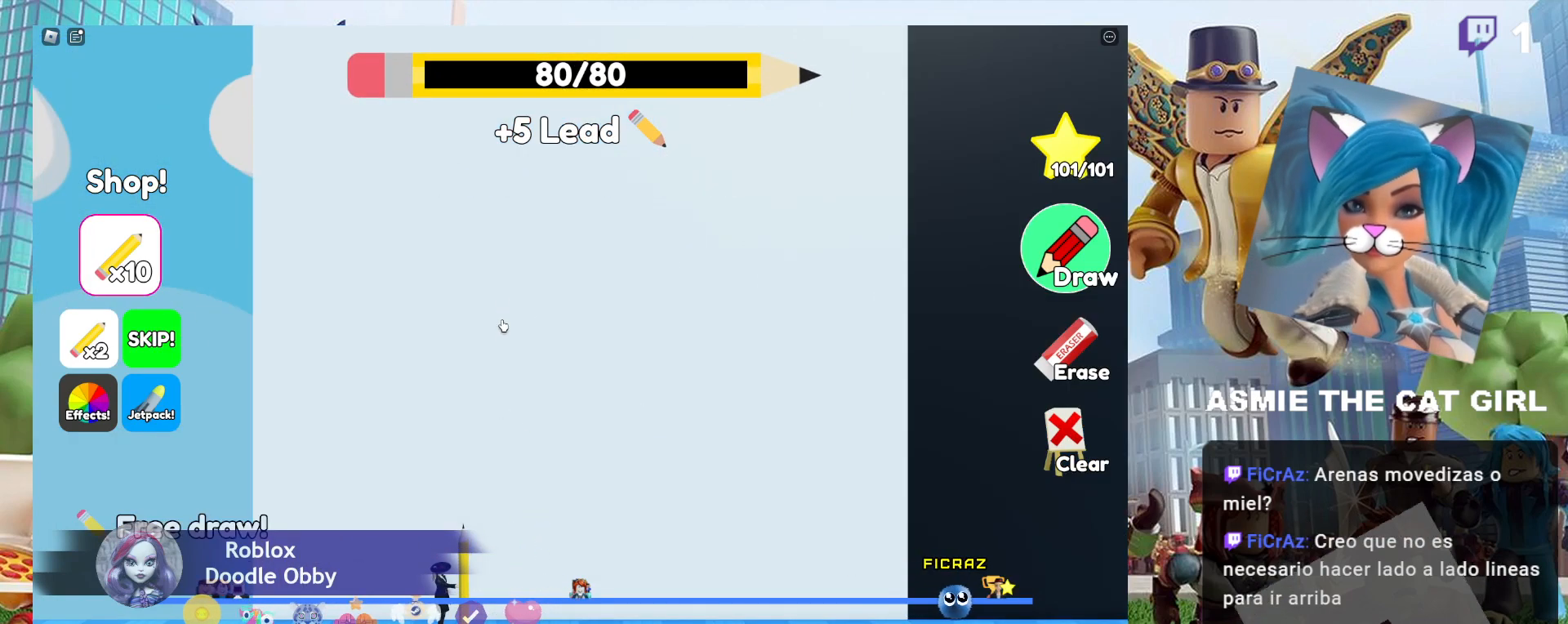
{"keys": [], "mouse": [], "events": []}
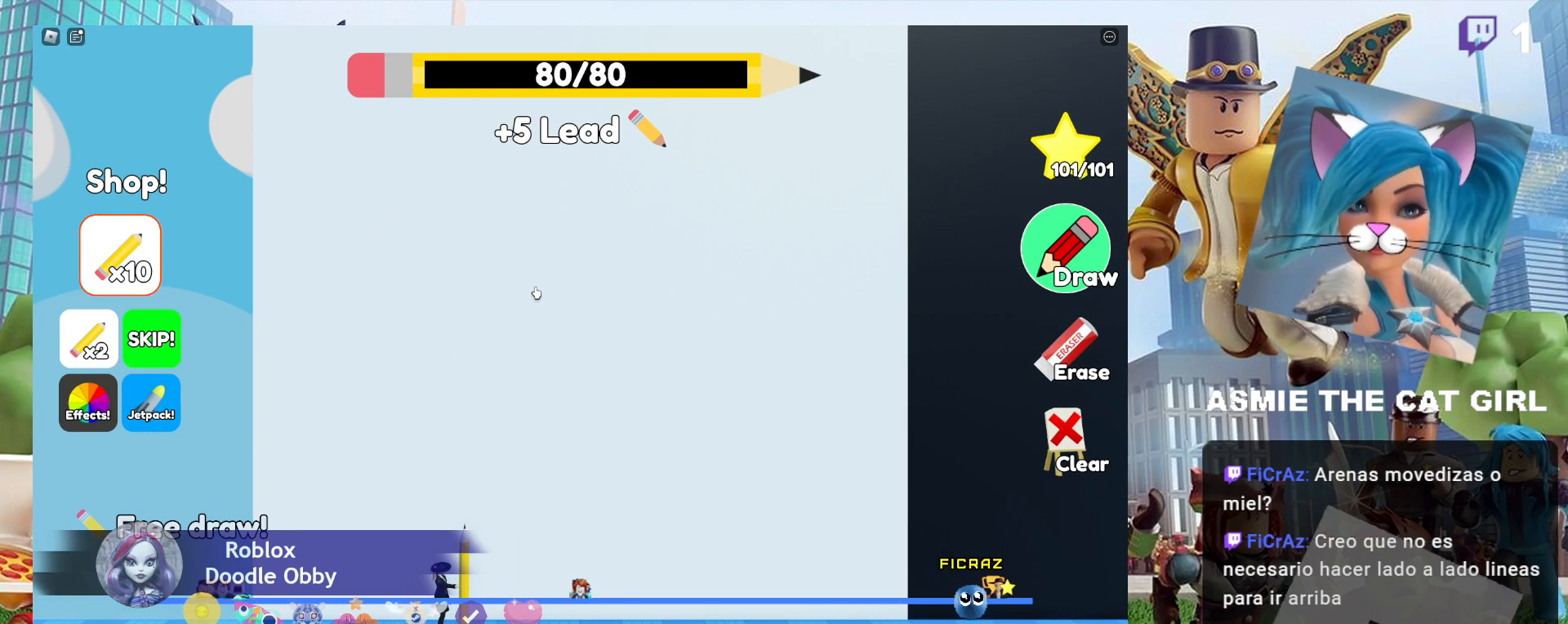
{"keys": [], "mouse": [], "events": []}
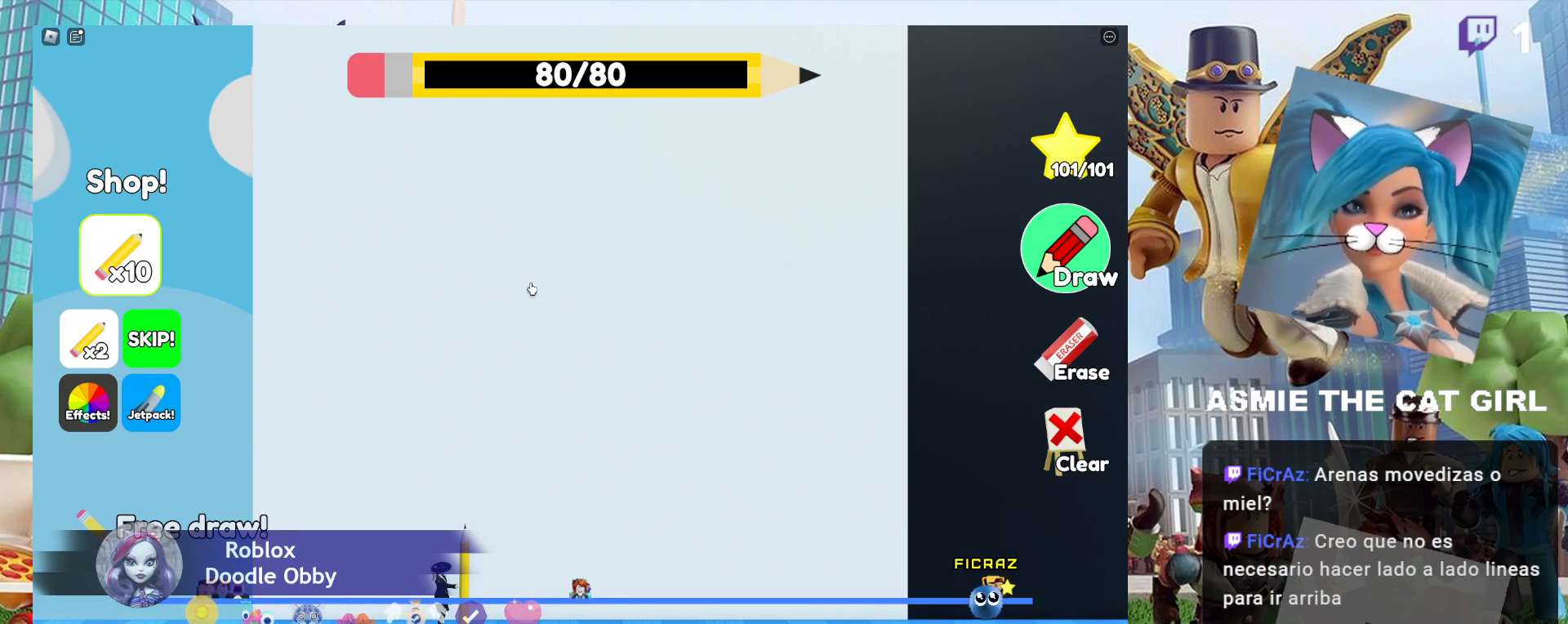
{"keys": [], "mouse": [], "events": []}
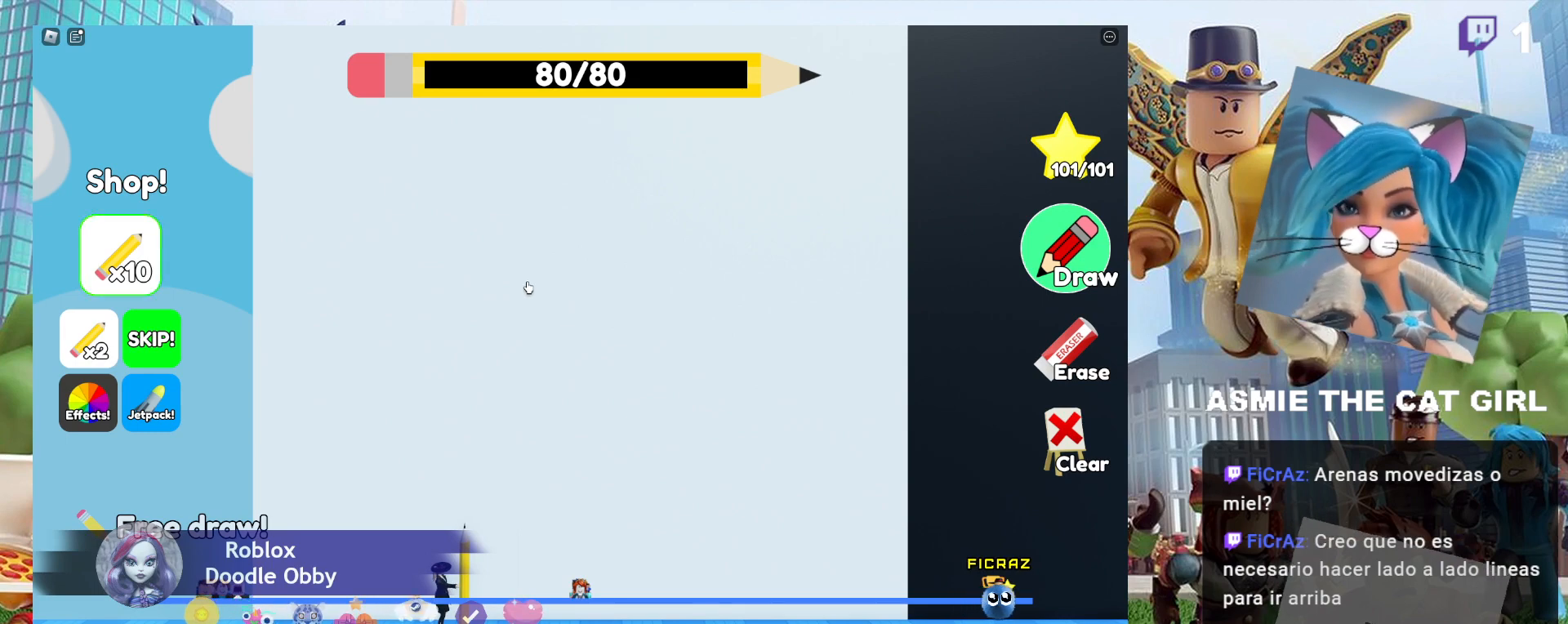
{"keys": [], "mouse": ["left"], "events": [[134, "mouse_left", "down"]]}
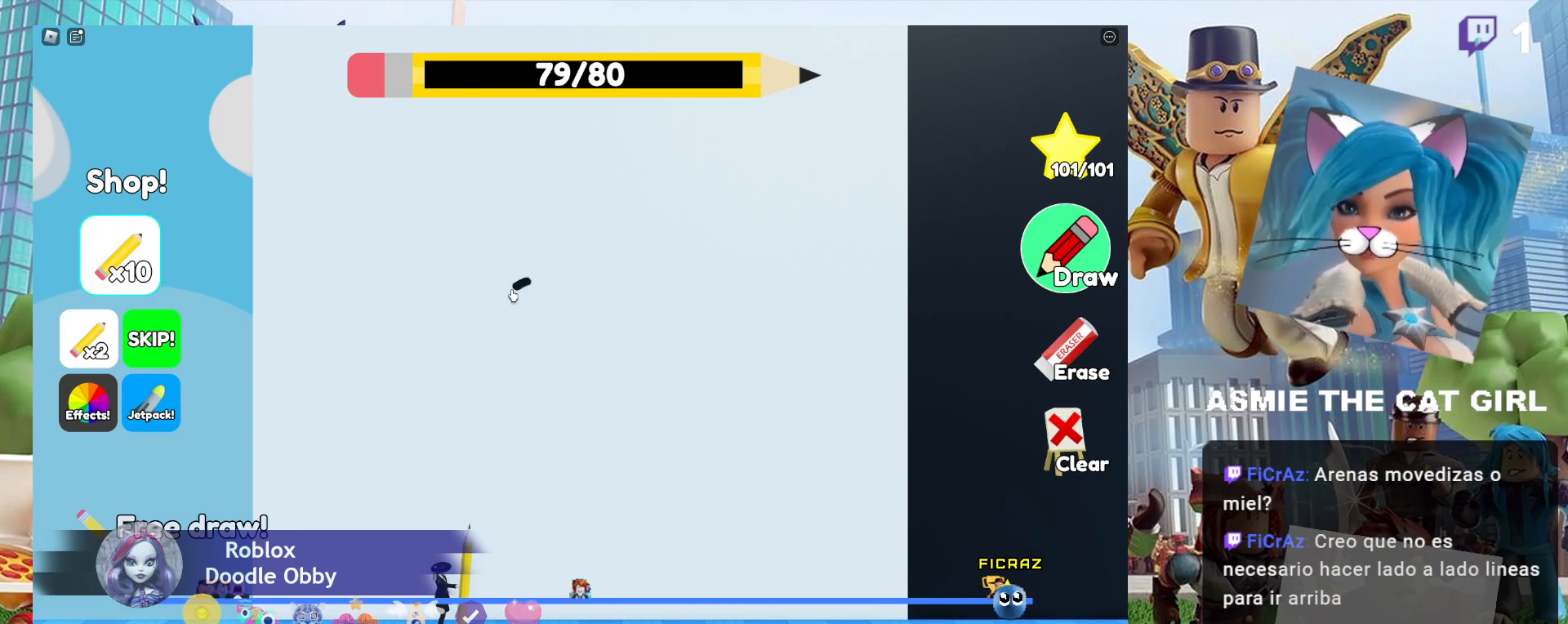
{"keys": [], "mouse": ["left"], "events": []}
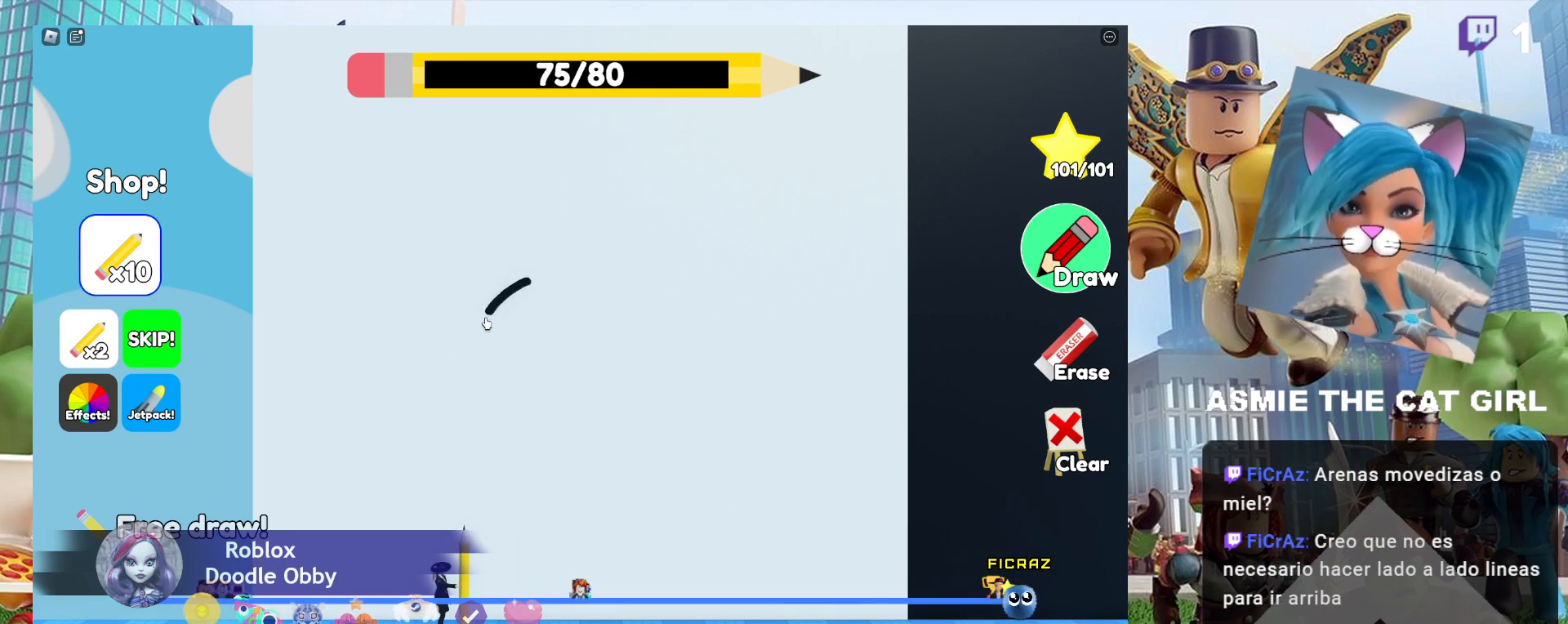
{"keys": [], "mouse": ["left"], "events": []}
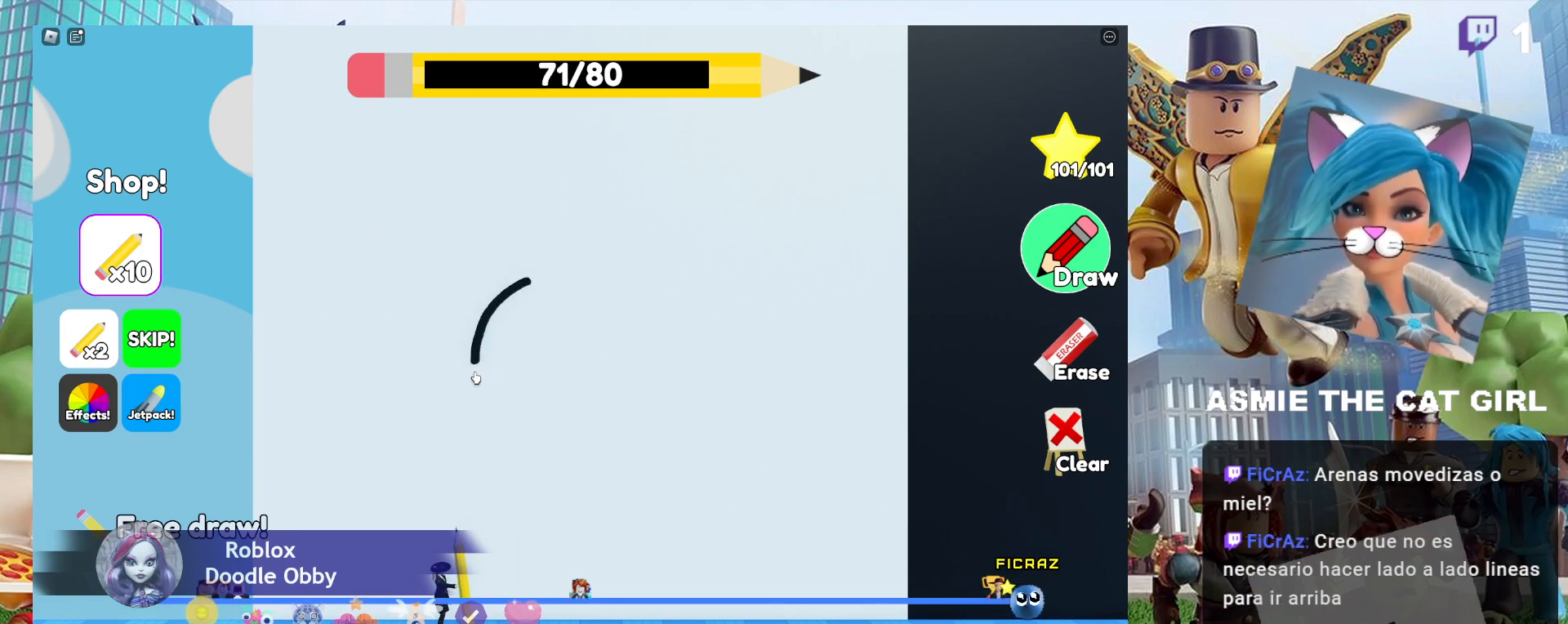
{"keys": [], "mouse": ["left"], "events": []}
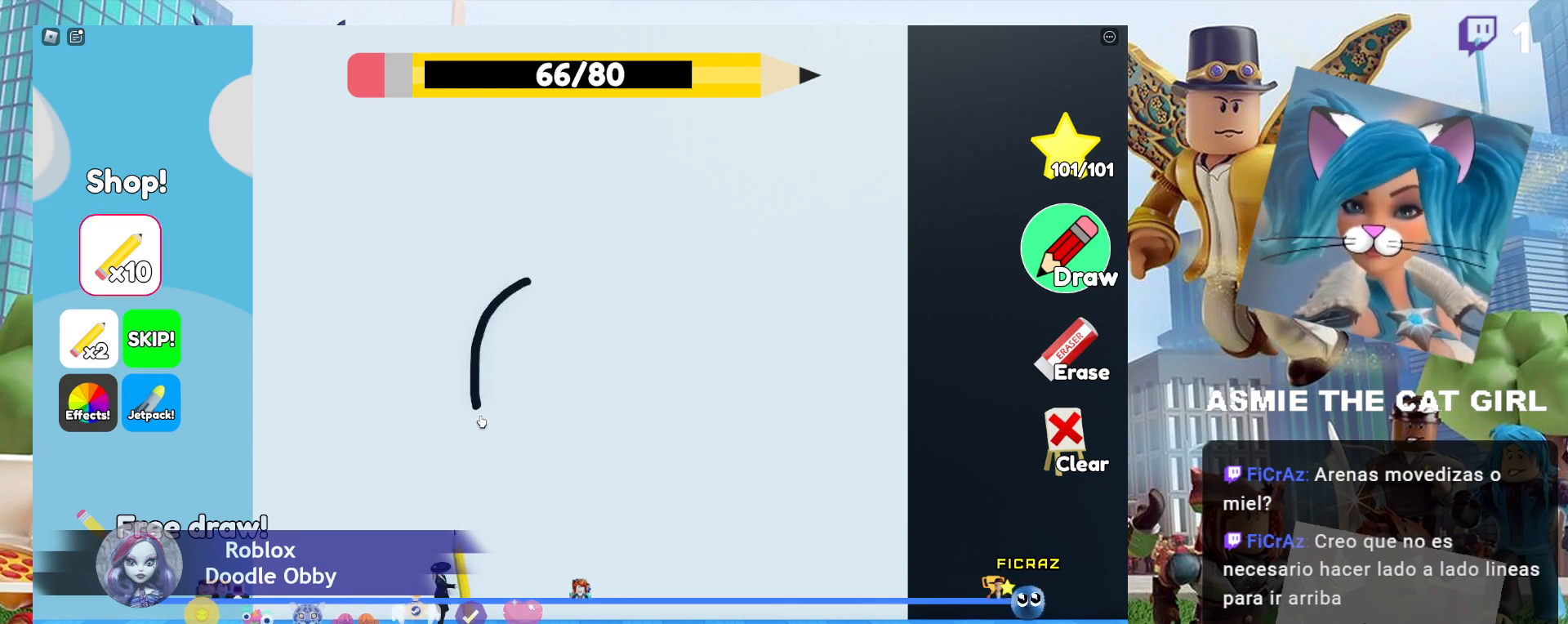
{"keys": [], "mouse": ["left"], "events": []}
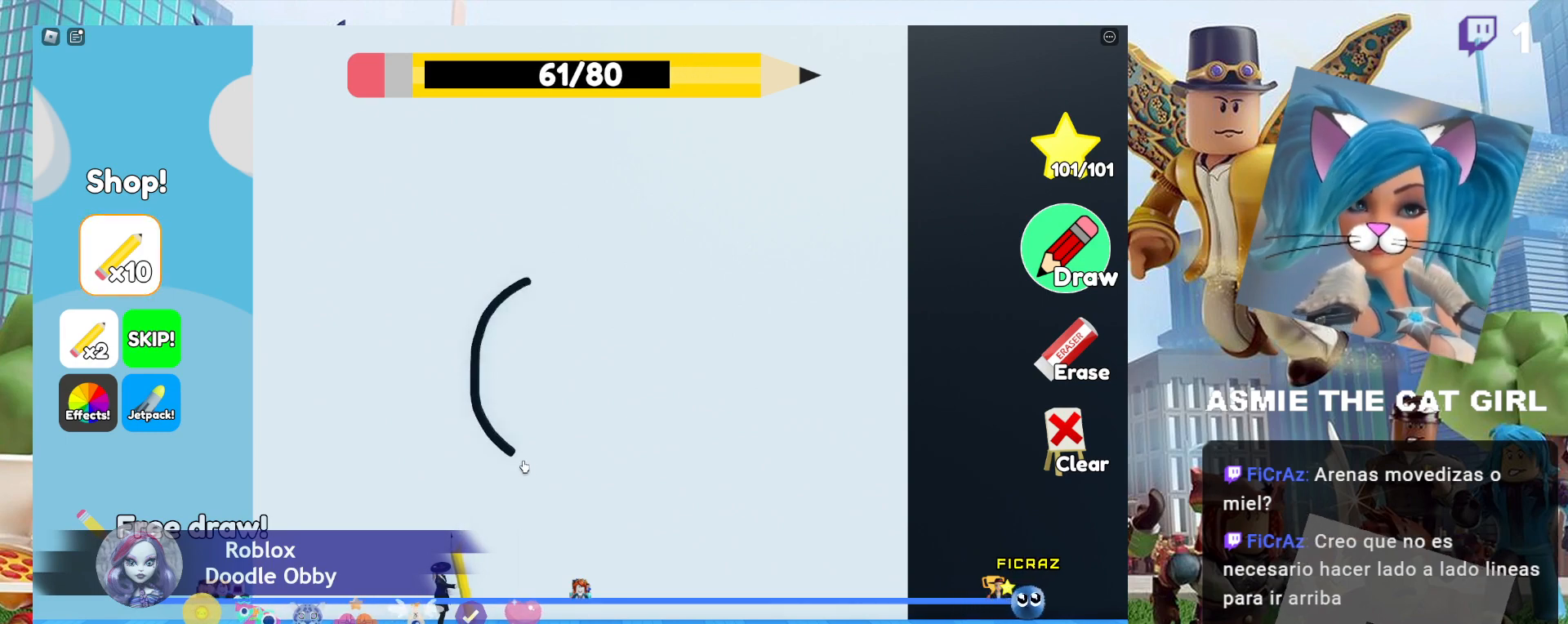
{"keys": [], "mouse": ["left"], "events": []}
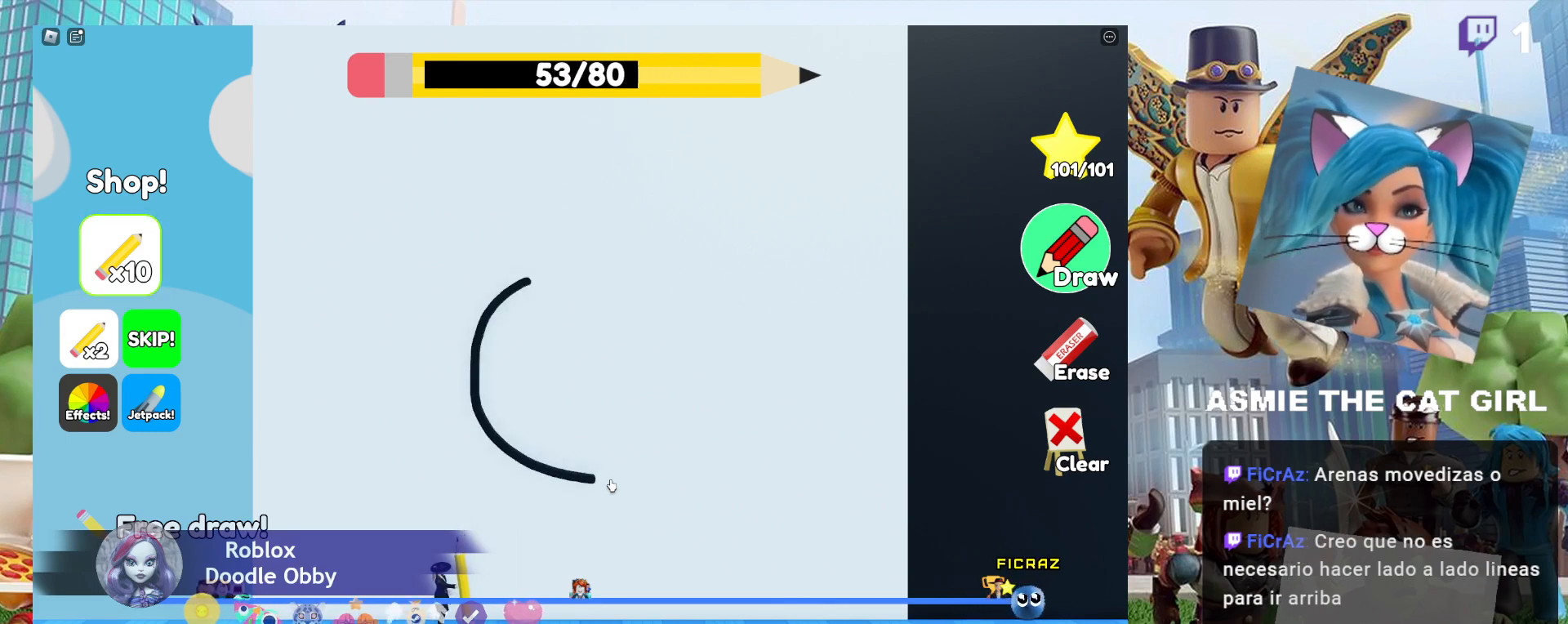
{"keys": [], "mouse": ["left"], "events": []}
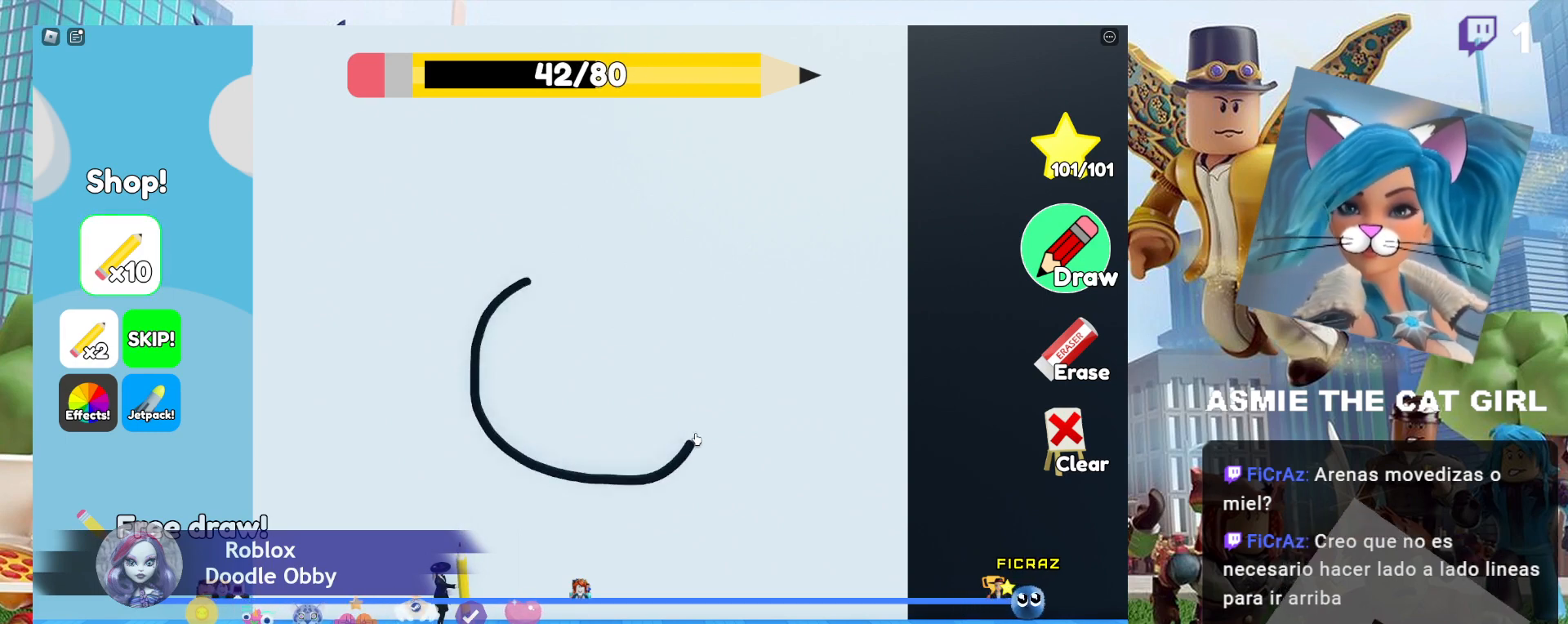
{"keys": [], "mouse": ["left"], "events": []}
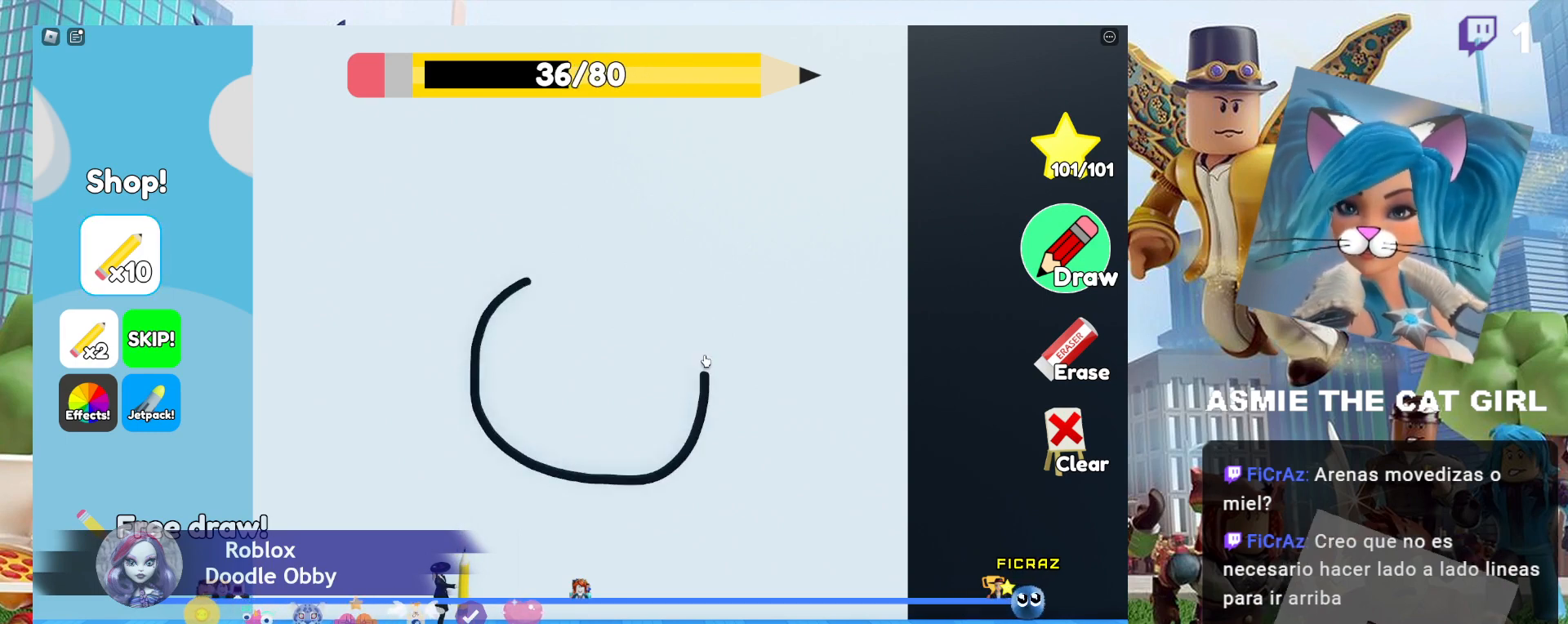
{"keys": [], "mouse": ["left"], "events": []}
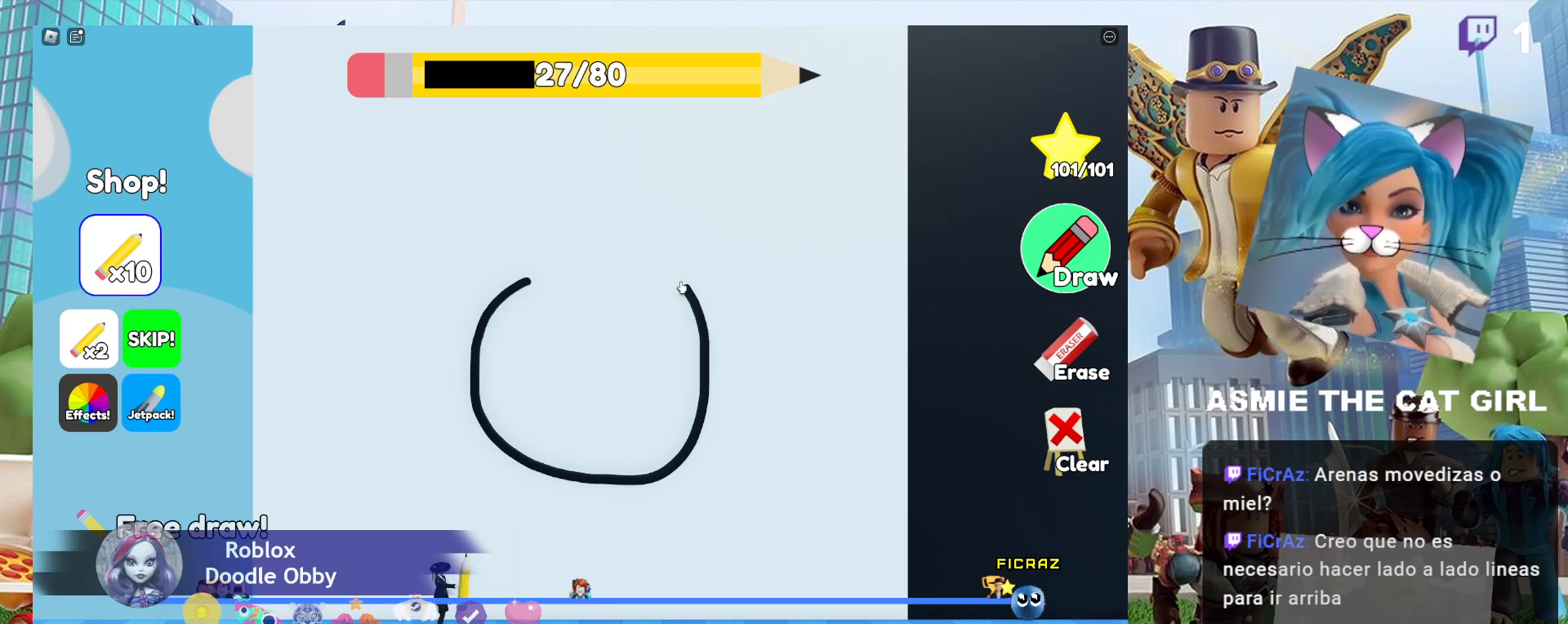
{"keys": [], "mouse": ["left"], "events": []}
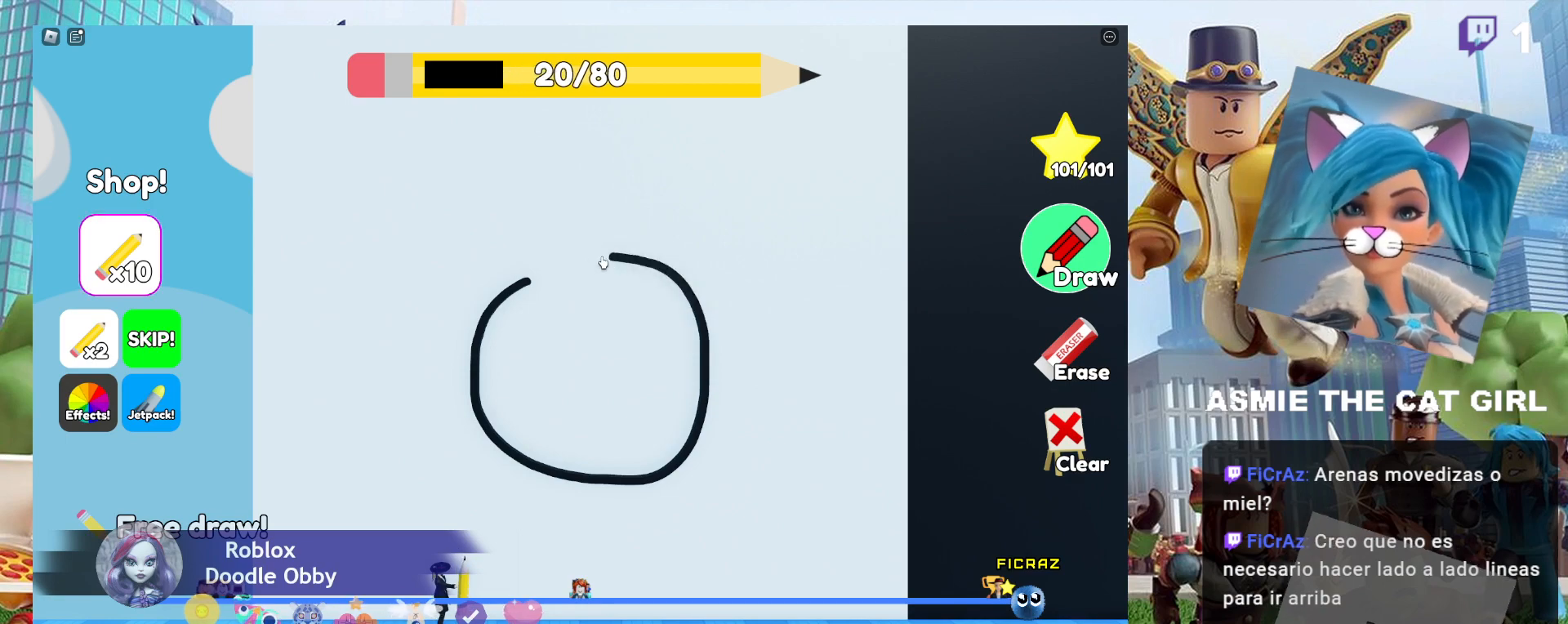
{"keys": [], "mouse": ["left"], "events": []}
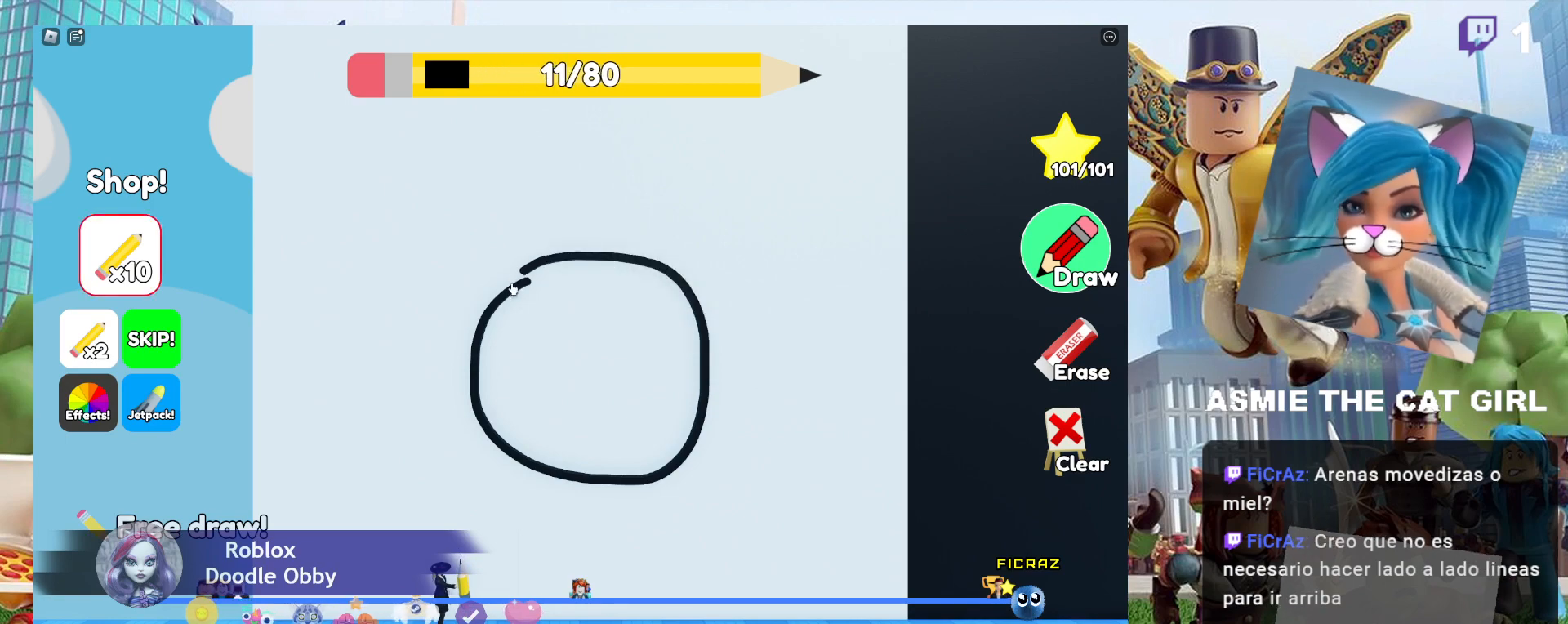
{"keys": [], "mouse": [], "events": [[334, "mouse_left", "up"]]}